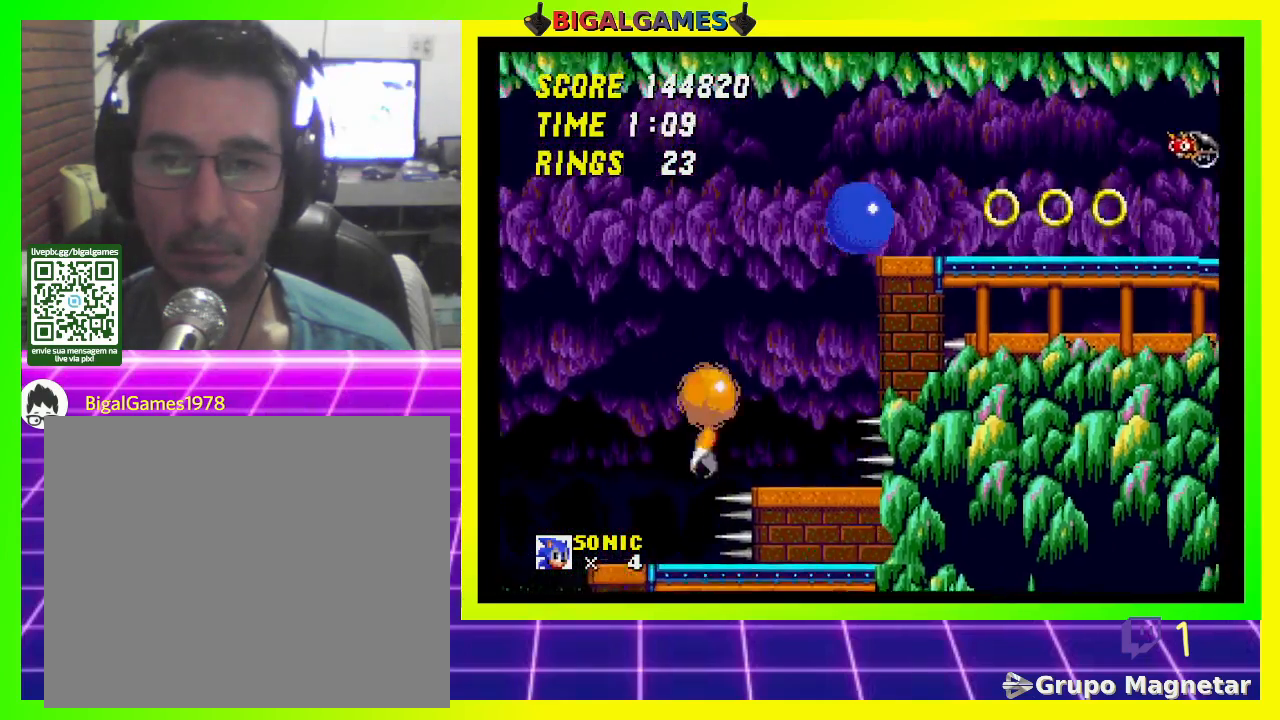
Gameplay with a controller (PlayStation layout); each line is a JSON object with the inputs held at the frame after it. "events" lists button and stick changes between this image and that frame as [ms after this image, input, new state], when the widget could be followed in between.
{"buttons": ["DPAD_RIGHT"], "left_stick": "center", "right_stick": "center", "events": [[133, "CROSS", "up"]]}
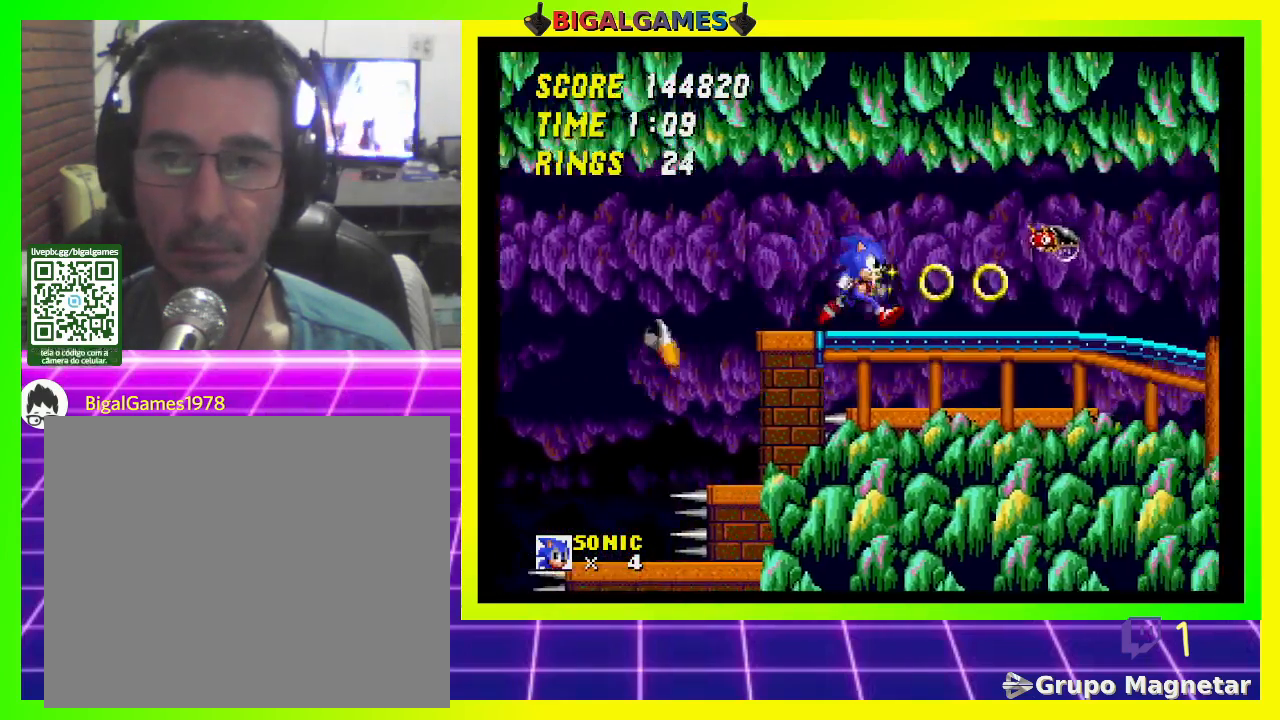
{"buttons": [], "left_stick": "center", "right_stick": "center", "events": [[167, "DPAD_DOWN", "down"], [233, "DPAD_RIGHT", "up"], [433, "DPAD_DOWN", "up"]]}
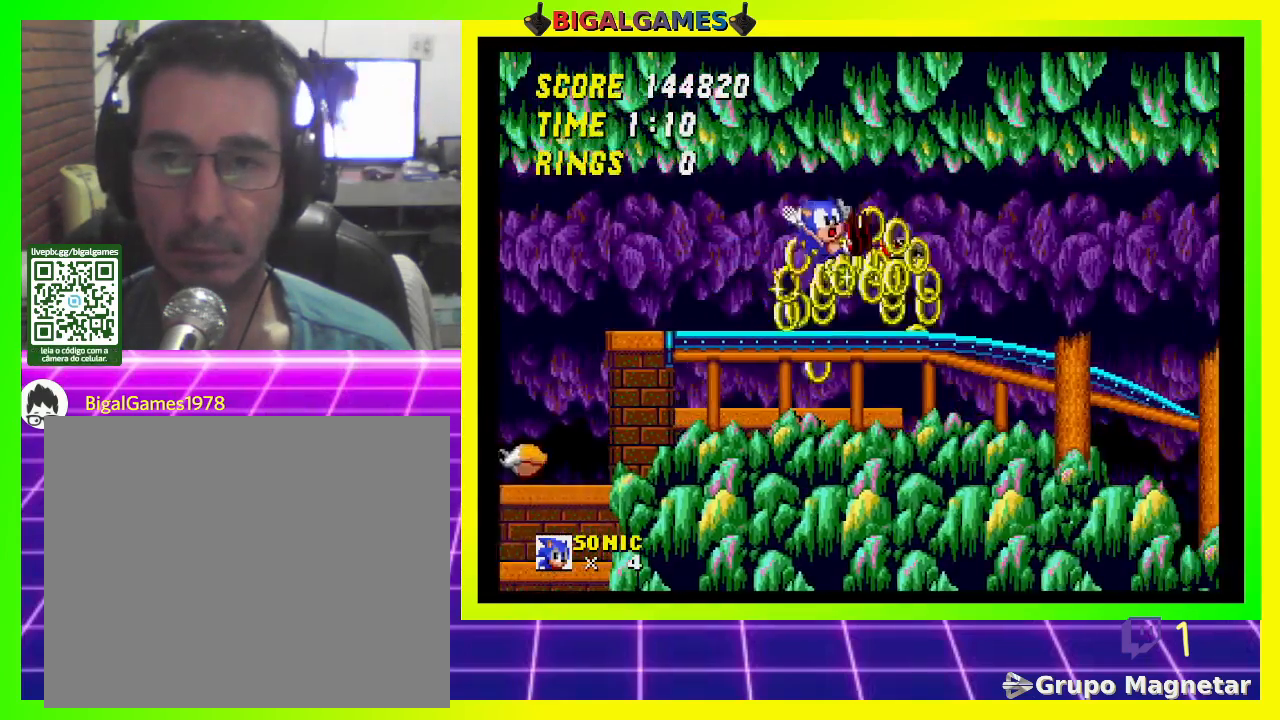
{"buttons": [], "left_stick": "center", "right_stick": "center", "events": []}
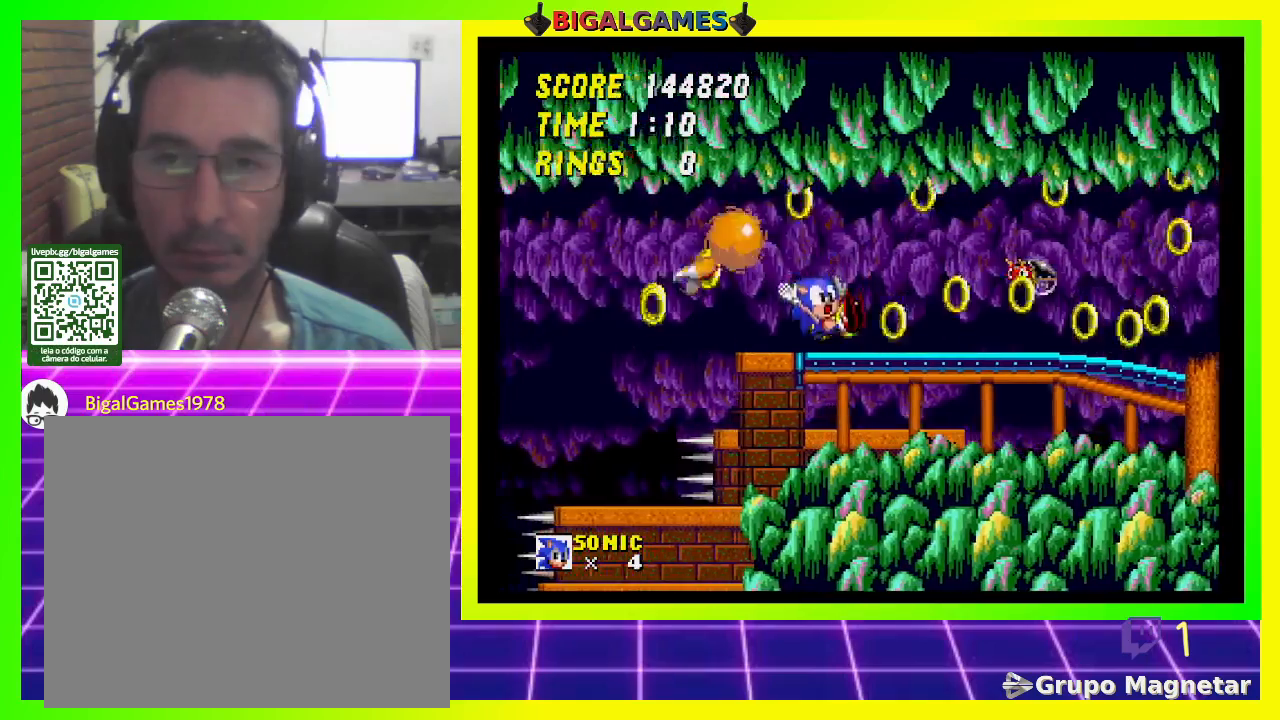
{"buttons": ["CROSS", "DPAD_DOWN"], "left_stick": "center", "right_stick": "center", "events": [[67, "DPAD_DOWN", "down"], [167, "CROSS", "down"], [267, "CROSS", "up"], [300, "CROSS", "down"], [400, "CROSS", "up"], [433, "CROSS", "down"]]}
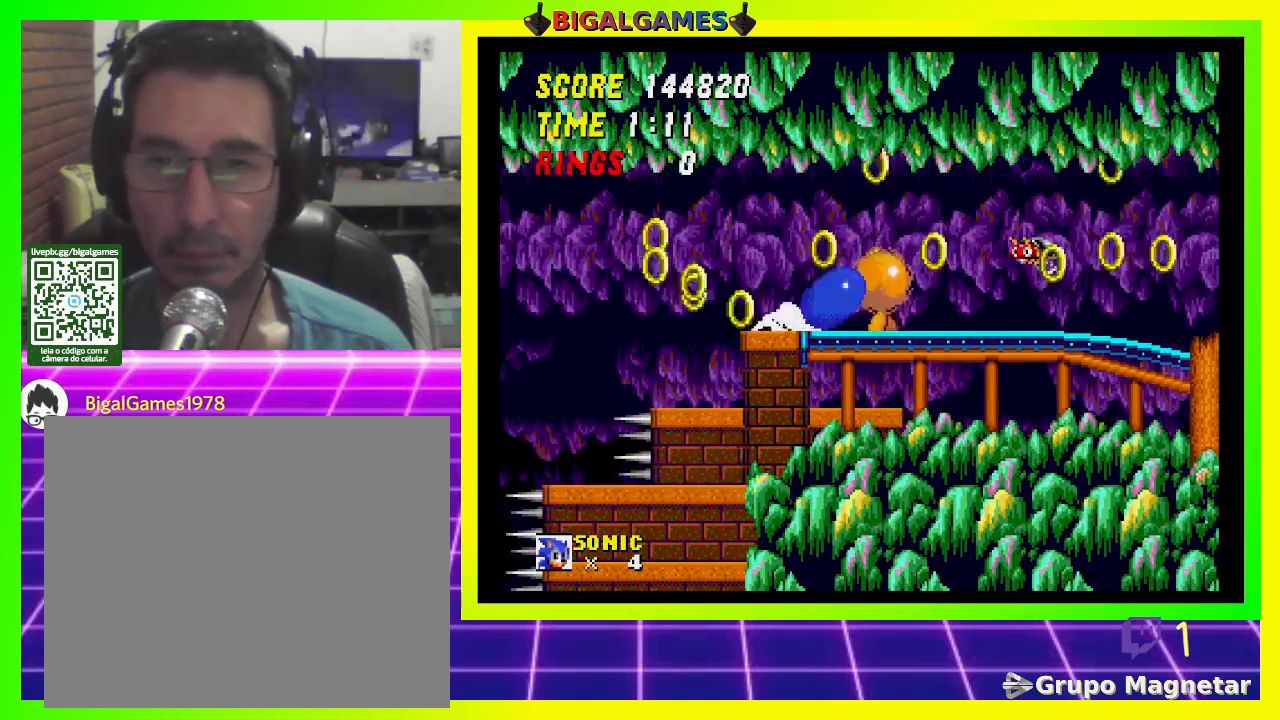
{"buttons": [], "left_stick": "center", "right_stick": "center", "events": [[33, "CROSS", "up"], [67, "CROSS", "down"], [167, "CROSS", "up"], [167, "DPAD_DOWN", "up"]]}
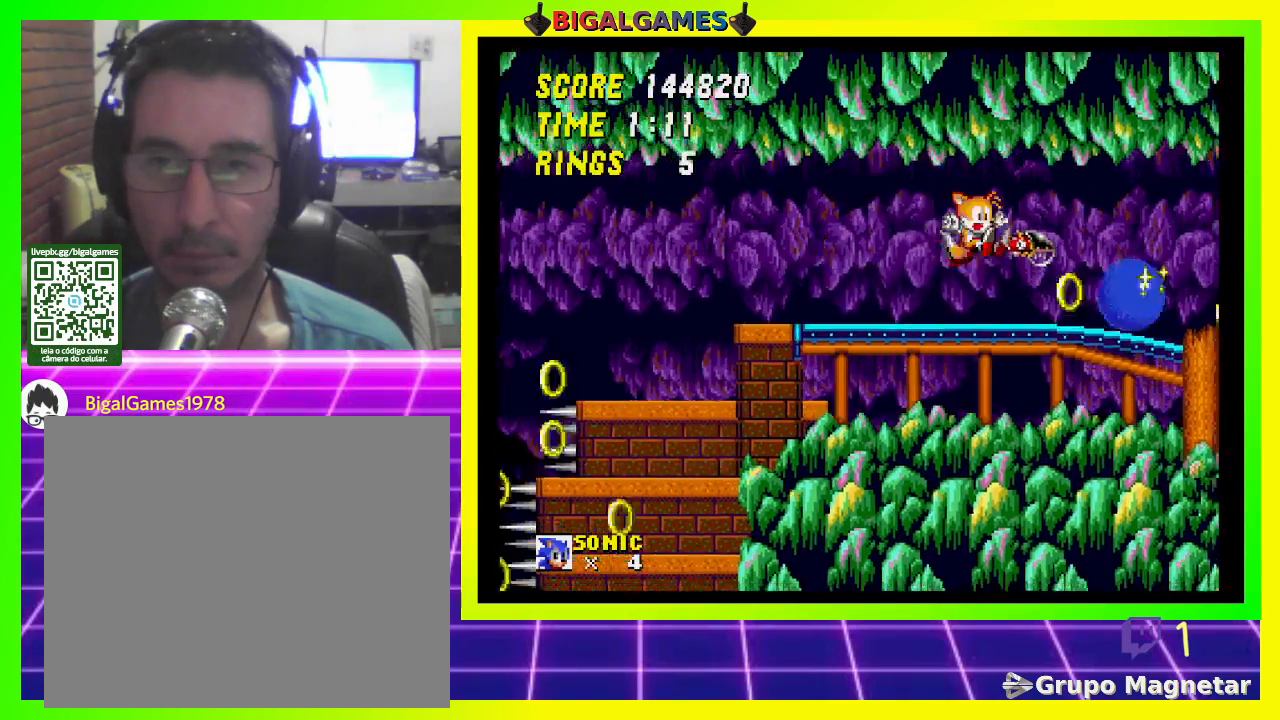
{"buttons": ["DPAD_DOWN"], "left_stick": "center", "right_stick": "center", "events": [[267, "DPAD_DOWN", "down"]]}
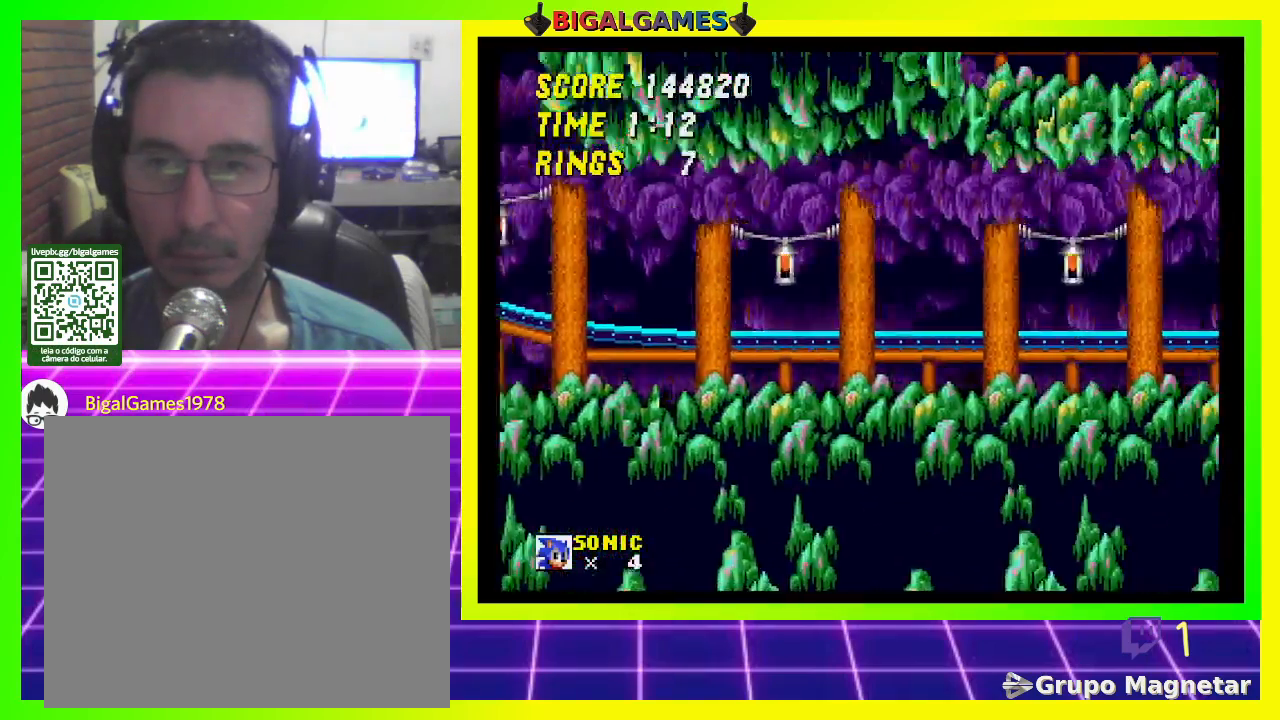
{"buttons": ["DPAD_DOWN"], "left_stick": "center", "right_stick": "center", "events": []}
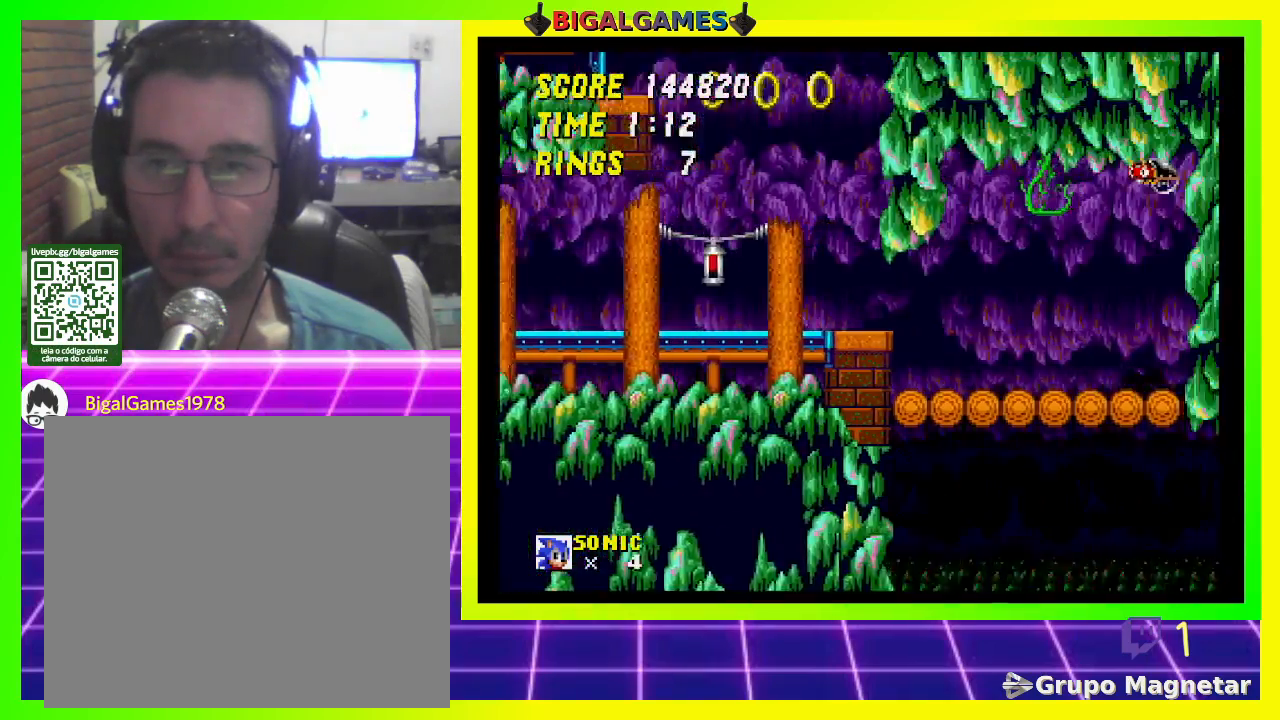
{"buttons": [], "left_stick": "center", "right_stick": "center", "events": [[400, "DPAD_DOWN", "up"]]}
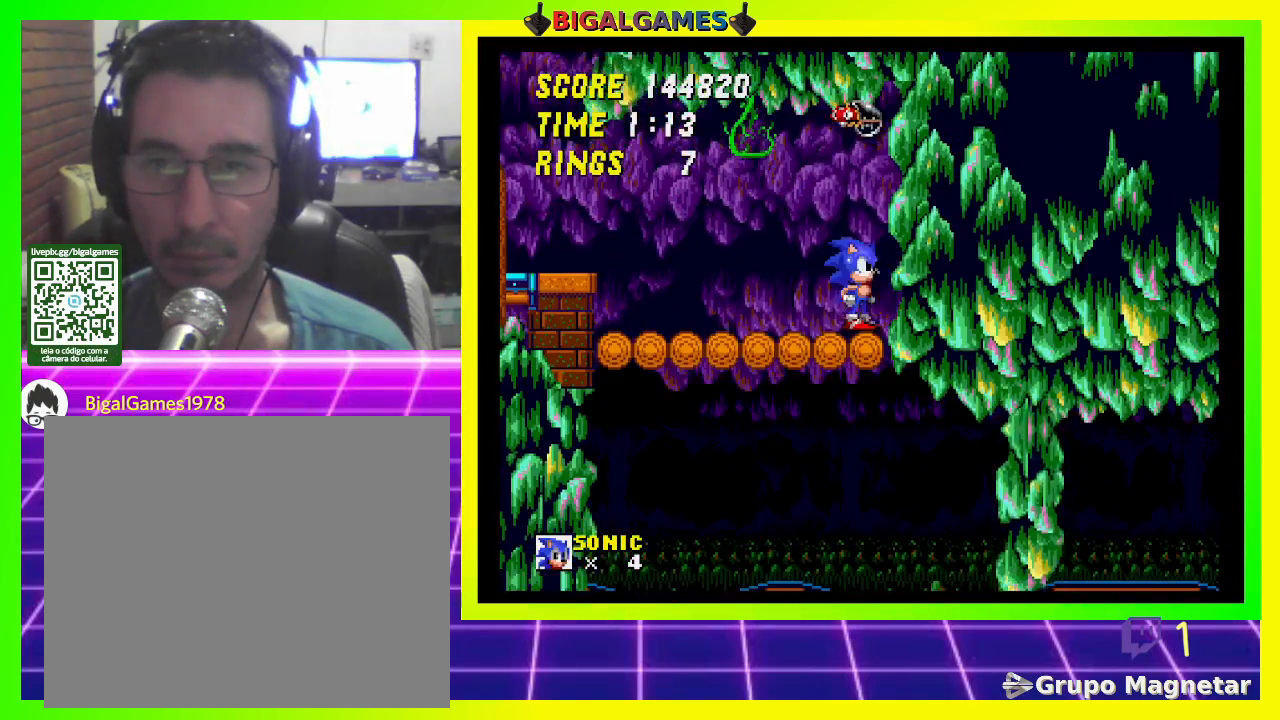
{"buttons": [], "left_stick": "center", "right_stick": "center", "events": [[100, "DPAD_LEFT", "down"], [333, "CROSS", "down"], [433, "CROSS", "up"], [500, "DPAD_LEFT", "up"]]}
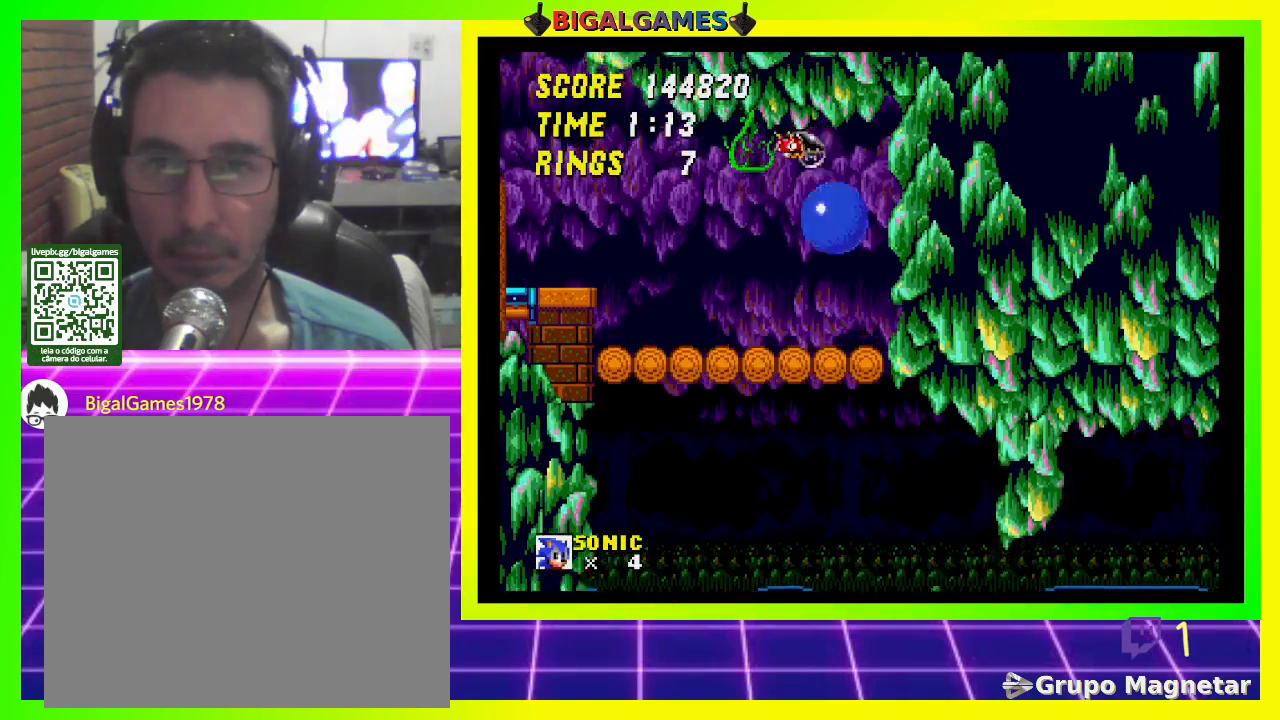
{"buttons": [], "left_stick": "center", "right_stick": "center", "events": []}
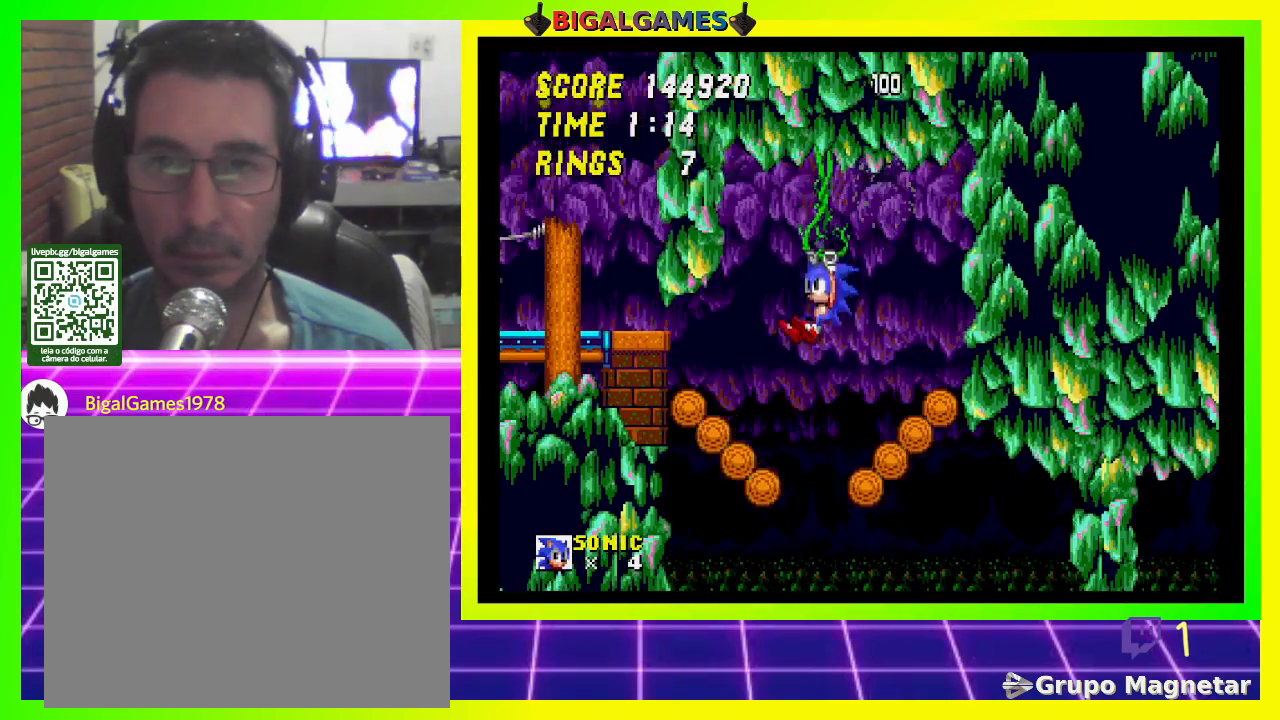
{"buttons": [], "left_stick": "center", "right_stick": "center", "events": []}
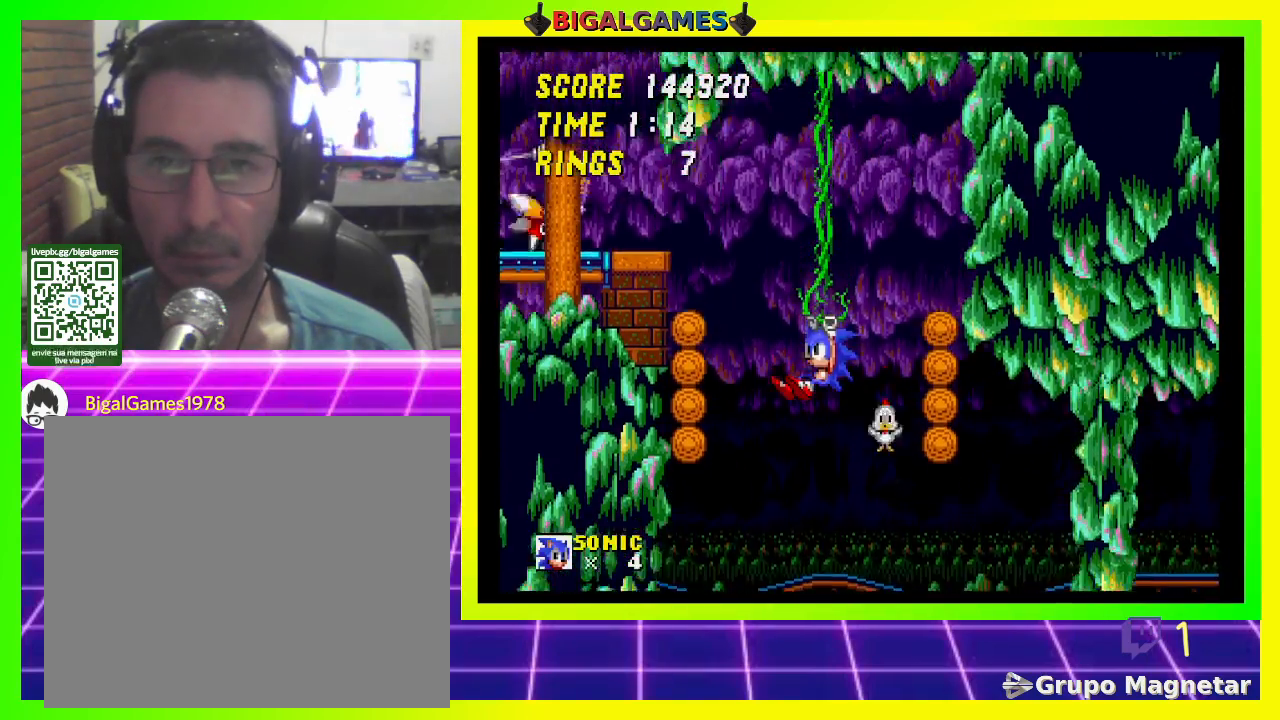
{"buttons": ["CROSS", "DPAD_RIGHT"], "left_stick": "center", "right_stick": "center", "events": [[433, "DPAD_RIGHT", "down"], [467, "CROSS", "down"]]}
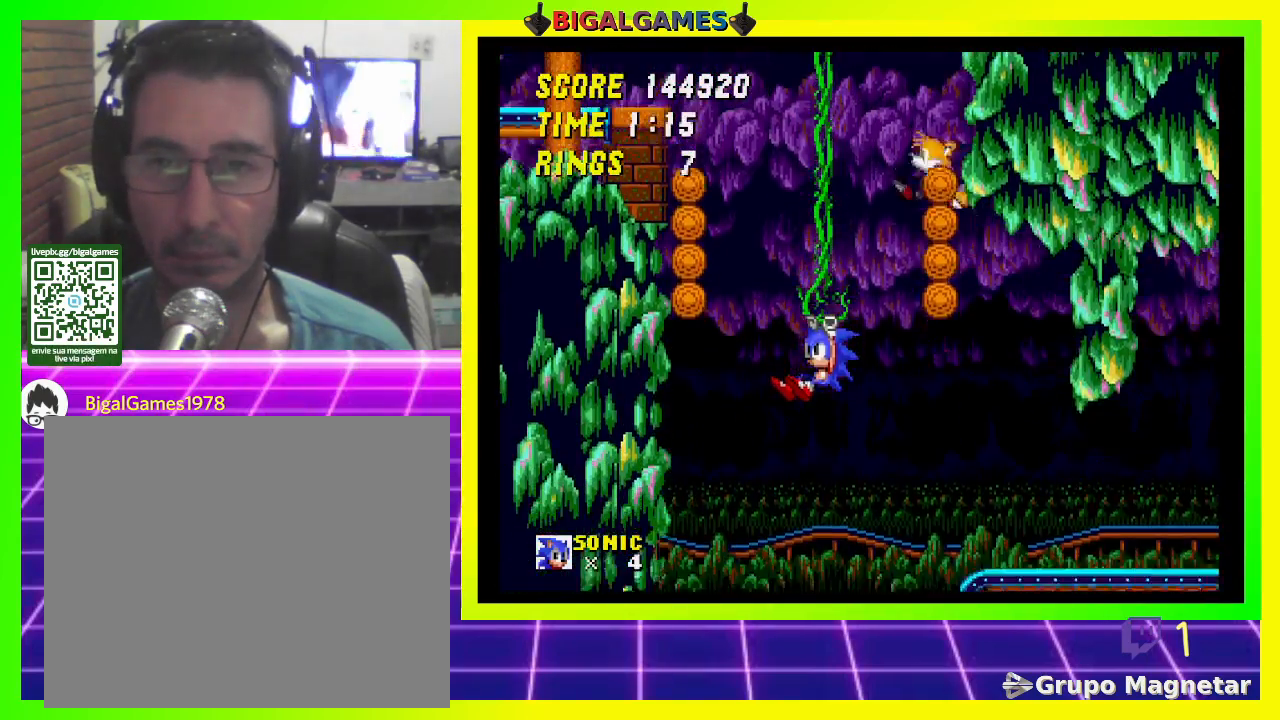
{"buttons": ["DPAD_RIGHT"], "left_stick": "center", "right_stick": "center", "events": [[67, "CROSS", "up"]]}
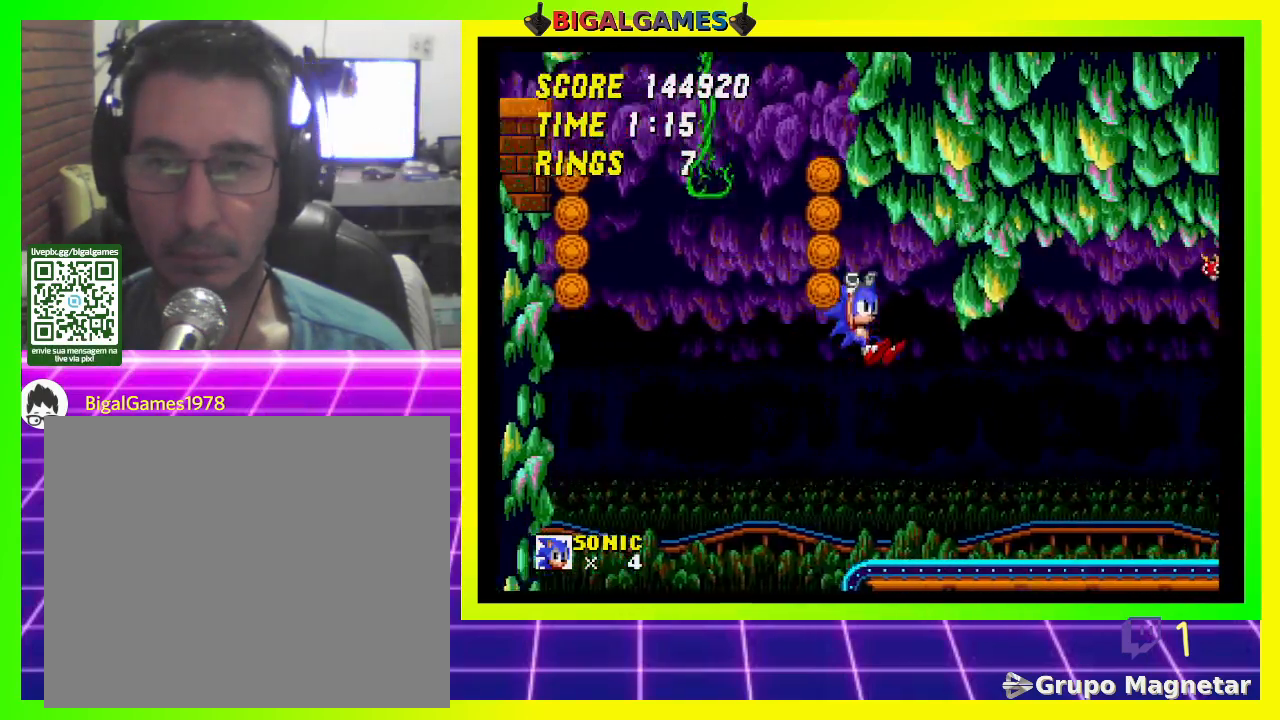
{"buttons": ["DPAD_RIGHT"], "left_stick": "center", "right_stick": "center", "events": [[67, "DPAD_RIGHT", "up"], [267, "DPAD_RIGHT", "down"]]}
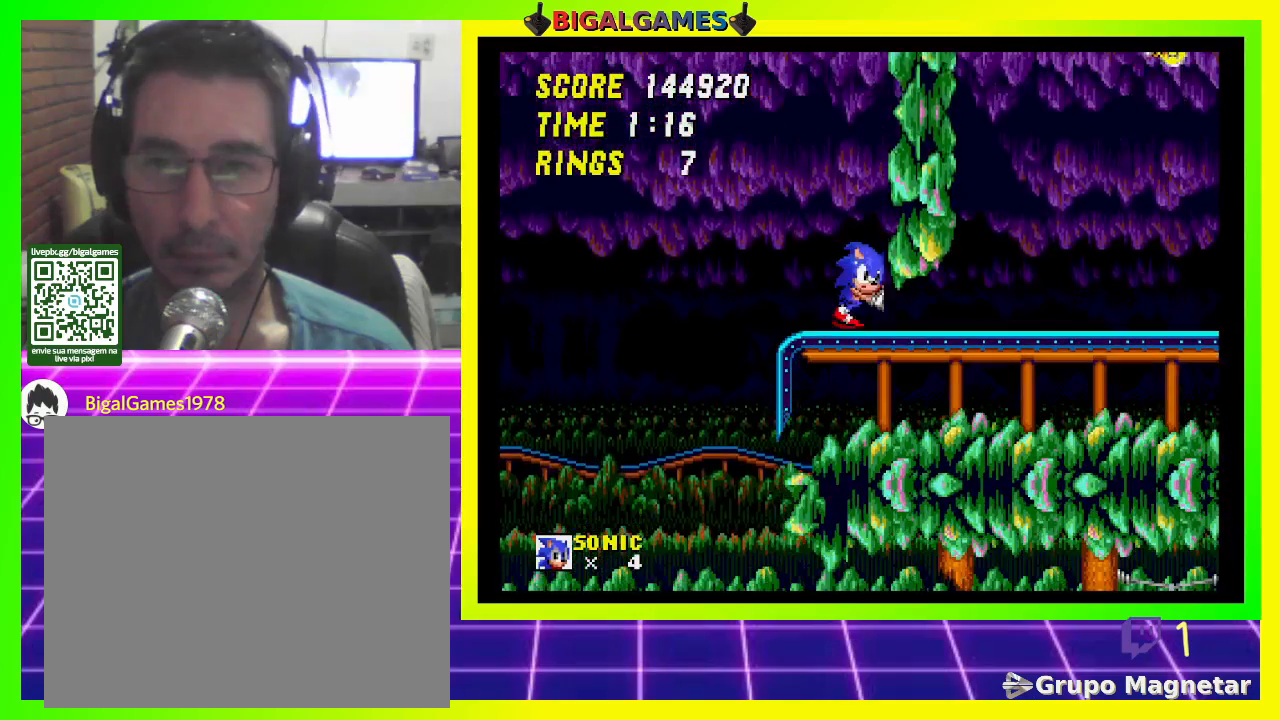
{"buttons": [], "left_stick": "center", "right_stick": "center", "events": [[200, "DPAD_RIGHT", "up"]]}
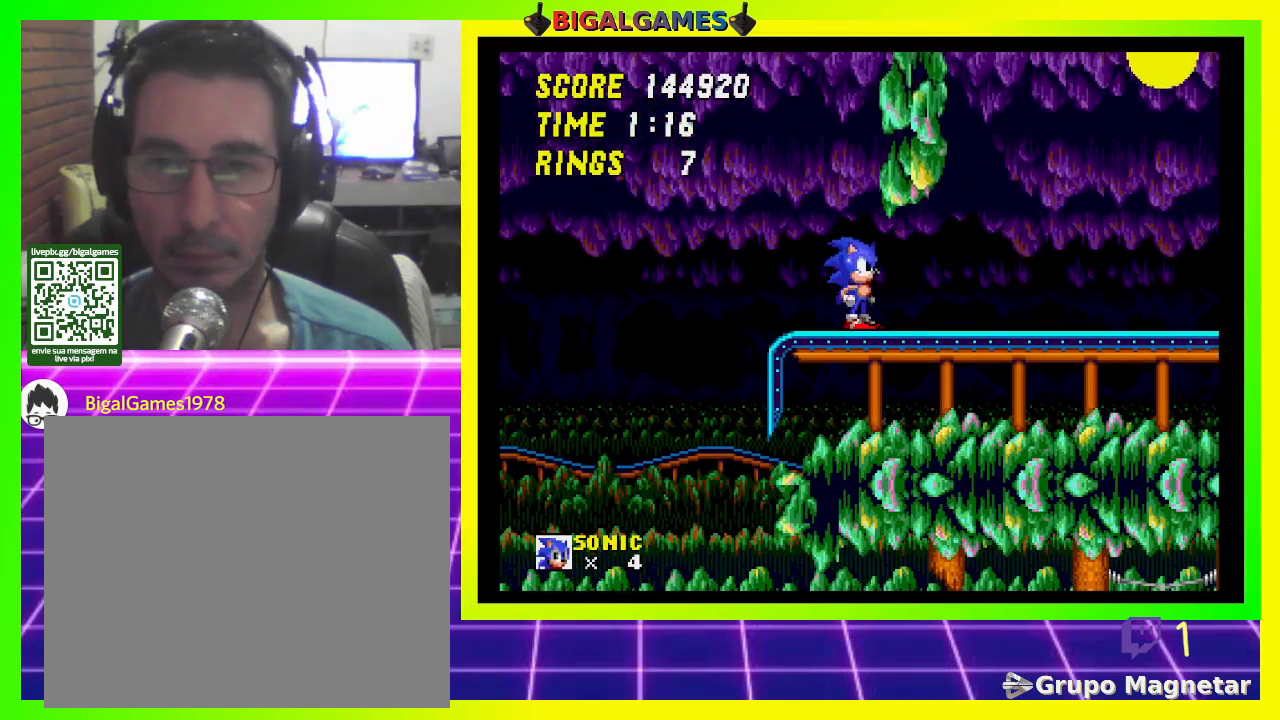
{"buttons": ["CROSS", "DPAD_DOWN"], "left_stick": "center", "right_stick": "center", "events": [[67, "DPAD_DOWN", "down"], [133, "CROSS", "down"], [233, "CROSS", "up"], [267, "CROSS", "down"], [367, "CROSS", "up"], [433, "CROSS", "down"]]}
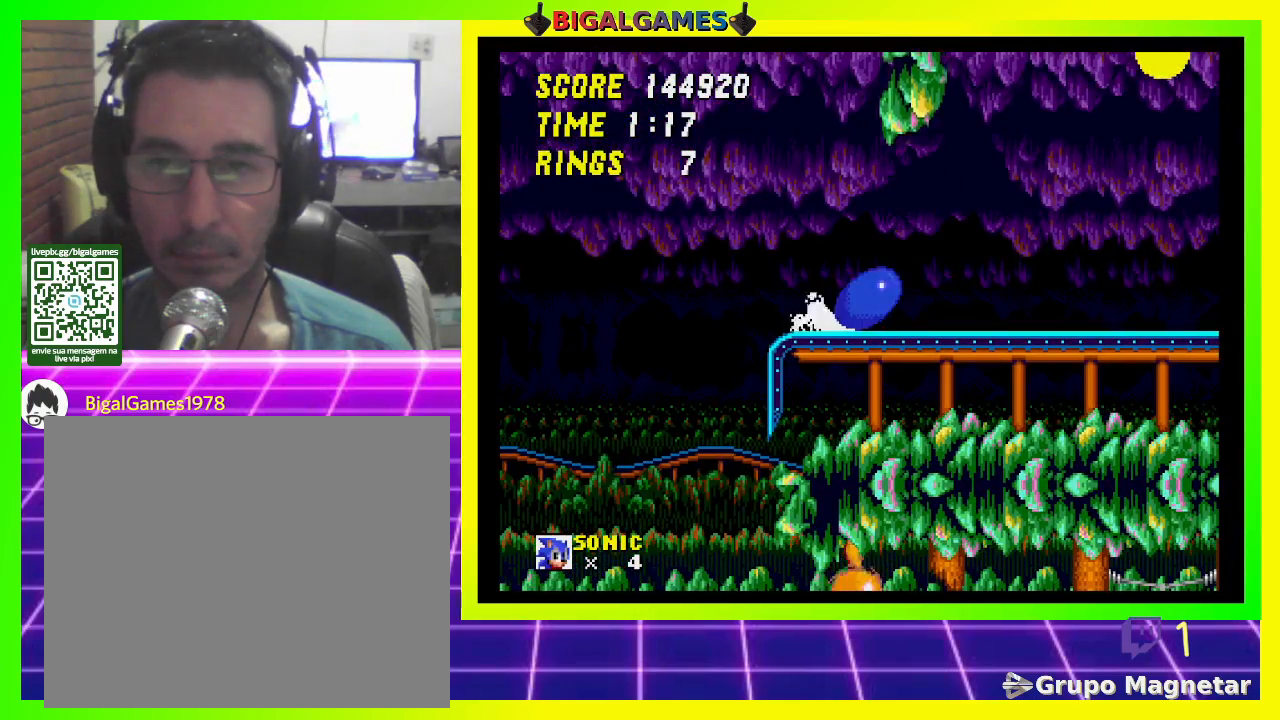
{"buttons": ["DPAD_DOWN"], "left_stick": "center", "right_stick": "center", "events": [[33, "CROSS", "up"], [67, "DPAD_DOWN", "up"], [433, "DPAD_DOWN", "down"]]}
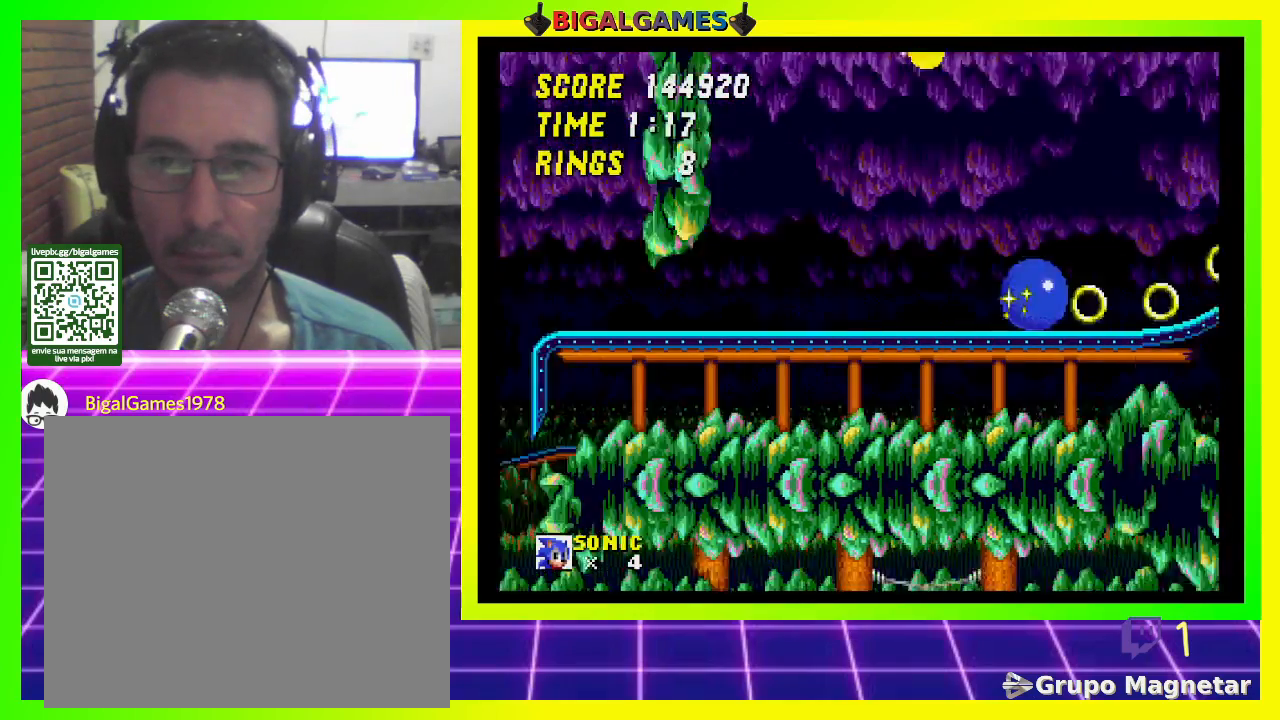
{"buttons": ["DPAD_DOWN"], "left_stick": "center", "right_stick": "center", "events": []}
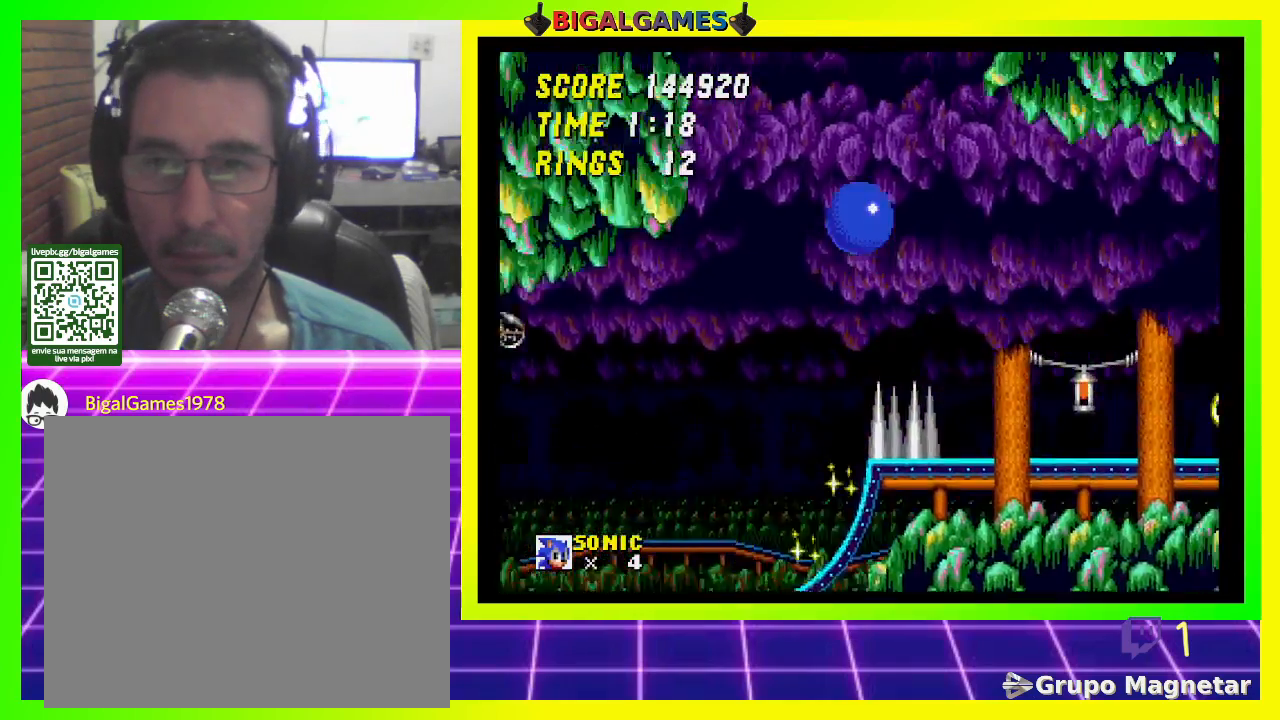
{"buttons": ["DPAD_RIGHT"], "left_stick": "center", "right_stick": "center", "events": [[33, "DPAD_RIGHT", "down"], [233, "DPAD_DOWN", "up"]]}
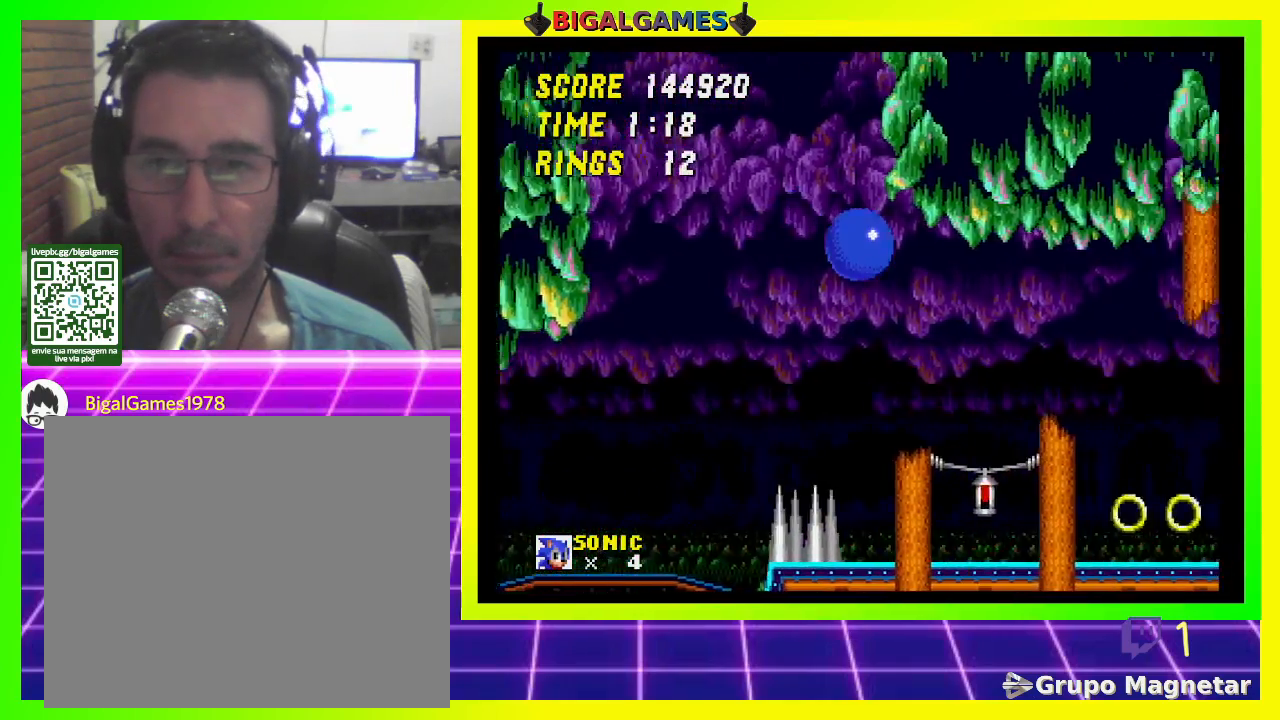
{"buttons": ["DPAD_RIGHT"], "left_stick": "center", "right_stick": "center", "events": [[167, "DPAD_RIGHT", "up"], [233, "DPAD_RIGHT", "down"]]}
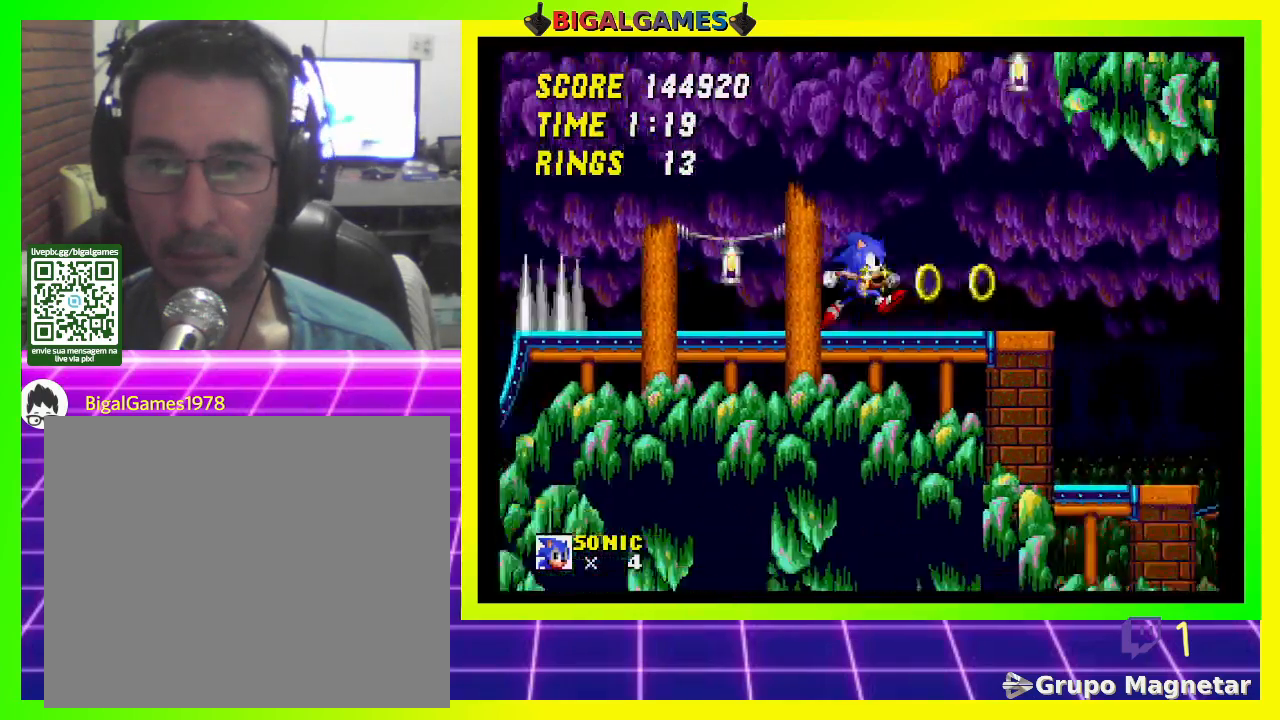
{"buttons": ["DPAD_RIGHT"], "left_stick": "center", "right_stick": "center", "events": []}
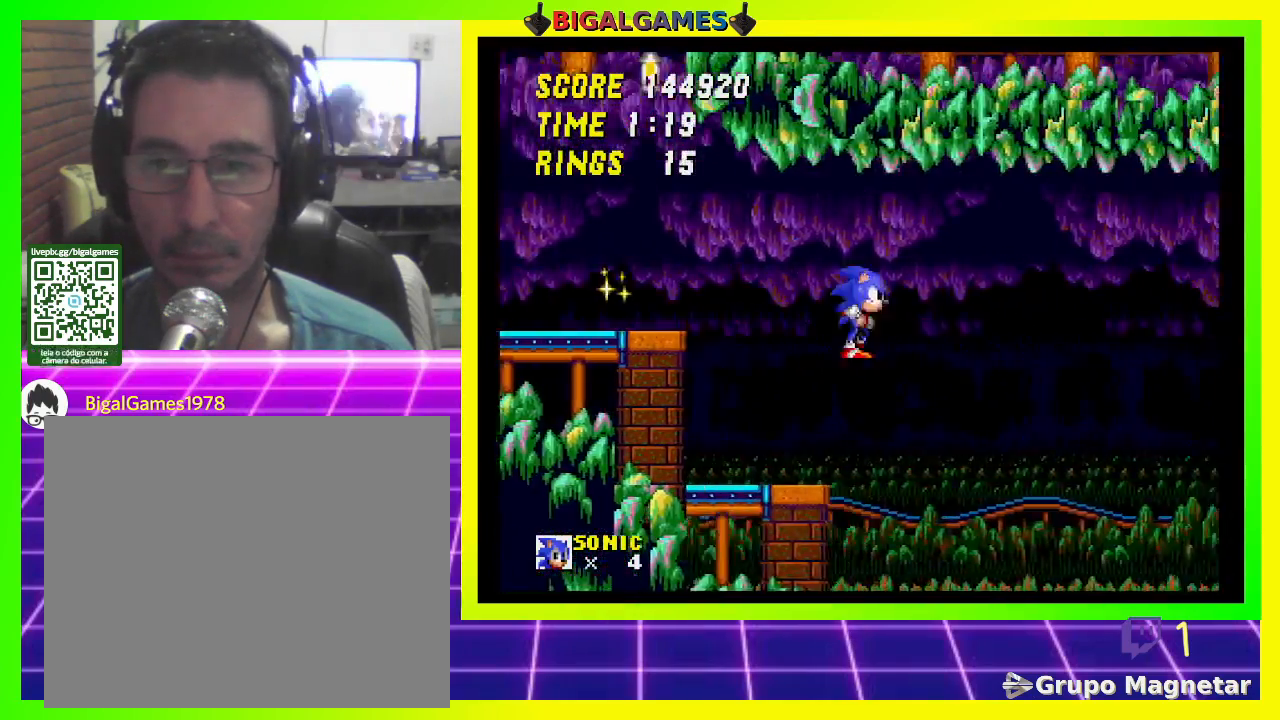
{"buttons": ["DPAD_RIGHT"], "left_stick": "center", "right_stick": "center", "events": []}
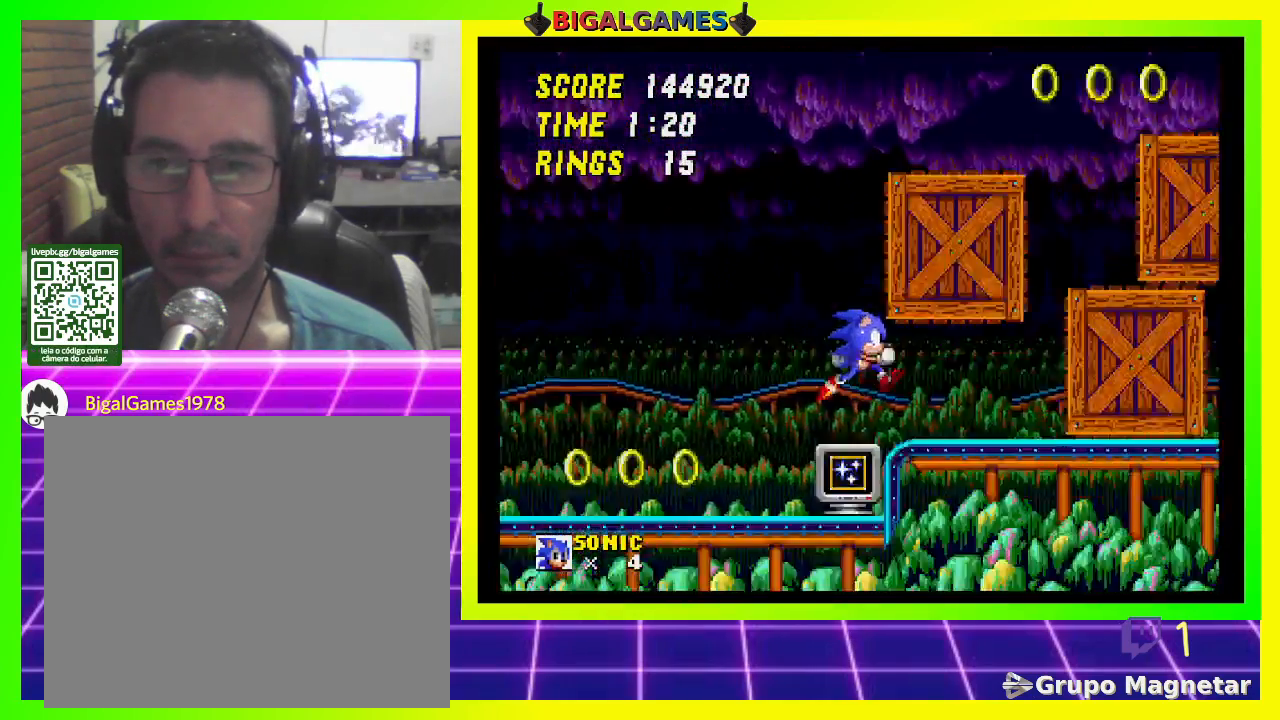
{"buttons": [], "left_stick": "center", "right_stick": "center", "events": [[467, "DPAD_RIGHT", "up"]]}